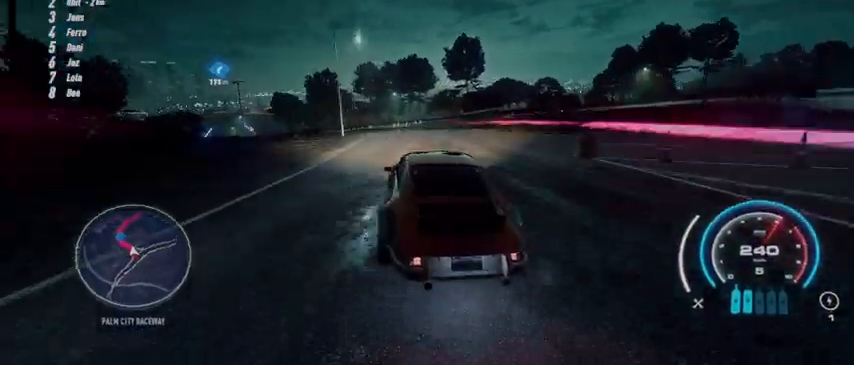
Gameplay with a controller (Xbox layout); each line is a JSON object with the inputs held at the frame after it. "events" lists button and stick changes between this image and that frame as [ms after this image, input, new state], when the widget could be followed in between. Not read: START.
{"buttons": ["R2"], "left_stick": "left", "right_stick": "center", "events": []}
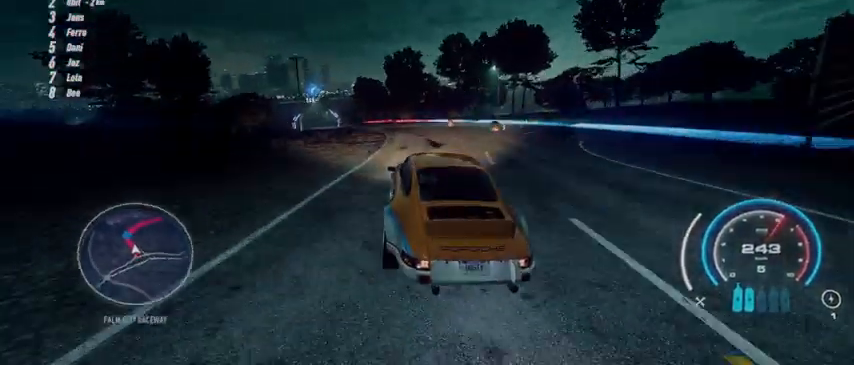
{"buttons": ["R2"], "left_stick": "left", "right_stick": "center", "events": []}
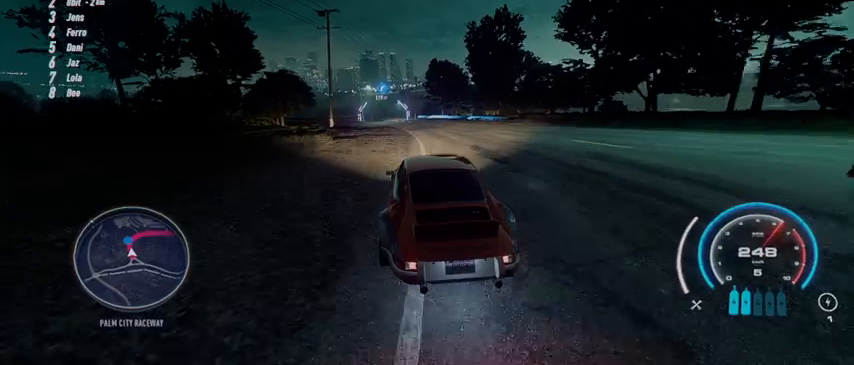
{"buttons": ["R2"], "left_stick": "up-left", "right_stick": "center", "events": [[376, "left_stick", "up-left"]]}
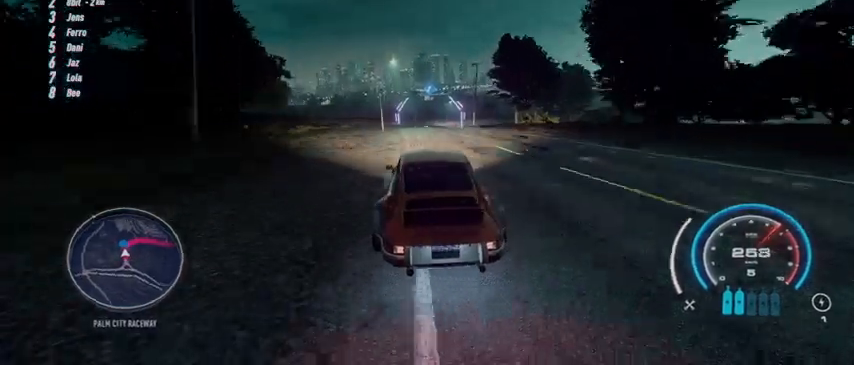
{"buttons": ["R2"], "left_stick": "up-right", "right_stick": "center", "events": [[208, "left_stick", "up"], [459, "left_stick", "up-right"]]}
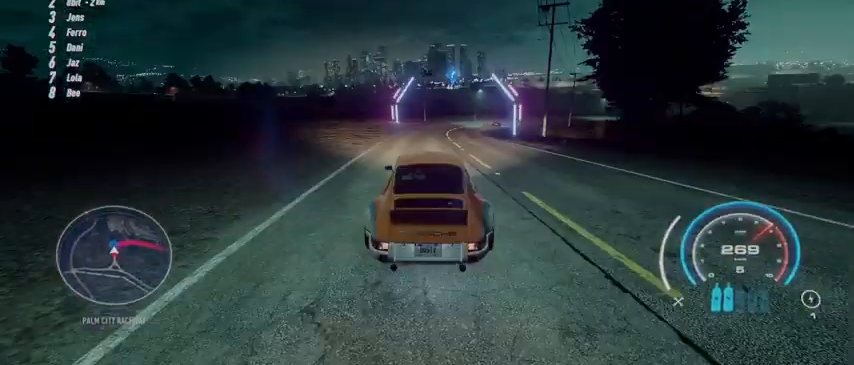
{"buttons": ["R2"], "left_stick": "up-right", "right_stick": "center", "events": []}
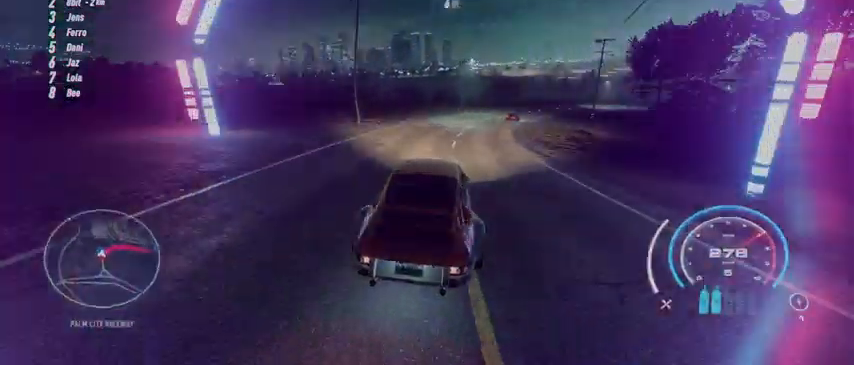
{"buttons": ["R2"], "left_stick": "up-right", "right_stick": "center", "events": [[250, "R2", "up"], [334, "R2", "down"]]}
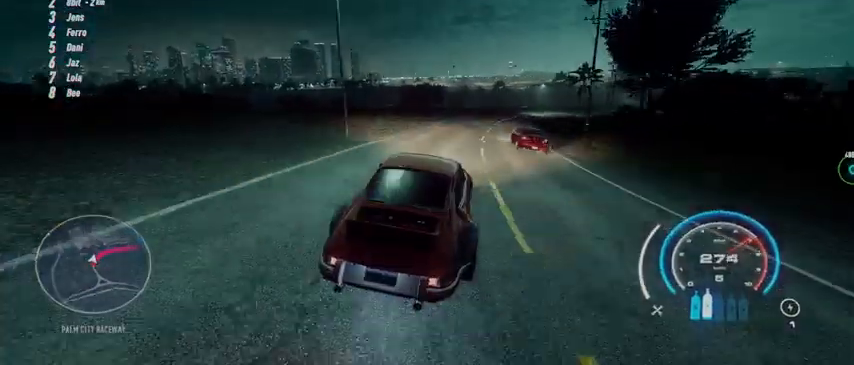
{"buttons": ["A", "R2"], "left_stick": "up-right", "right_stick": "center", "events": [[167, "A", "down"]]}
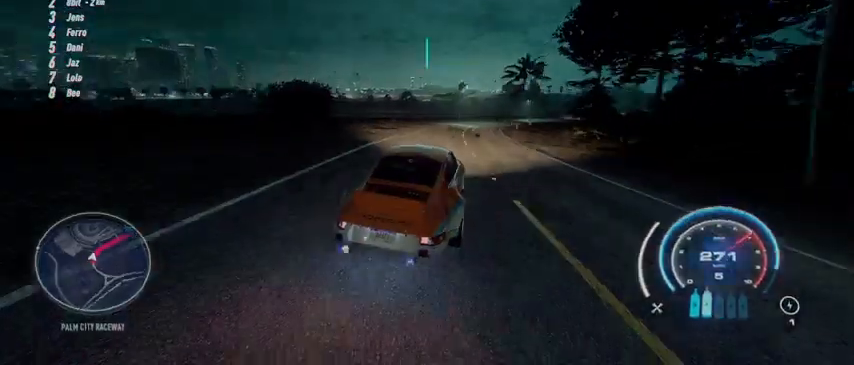
{"buttons": ["A", "R2"], "left_stick": "up-right", "right_stick": "center", "events": []}
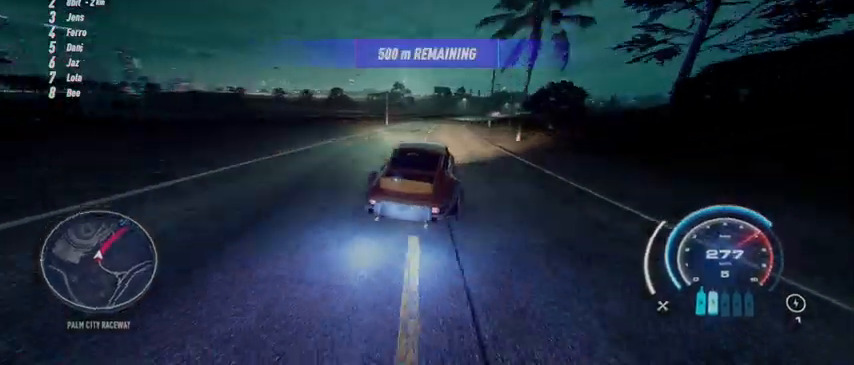
{"buttons": ["A", "R2"], "left_stick": "up-right", "right_stick": "center", "events": []}
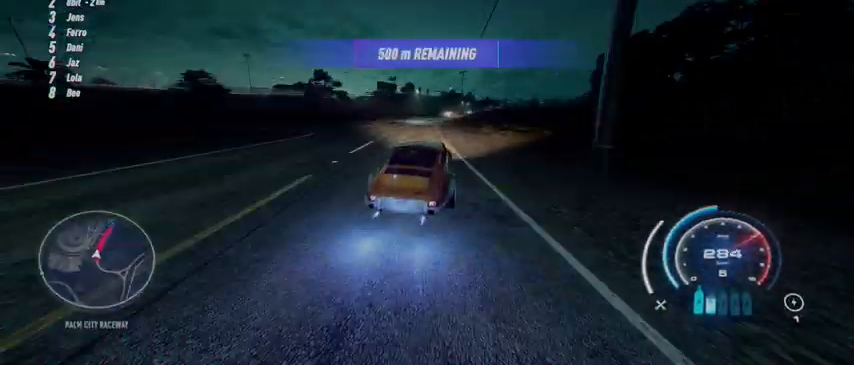
{"buttons": ["A", "R2"], "left_stick": "right", "right_stick": "center", "events": [[83, "R1", "down"], [83, "left_stick", "center"], [208, "R1", "up"], [459, "left_stick", "right"]]}
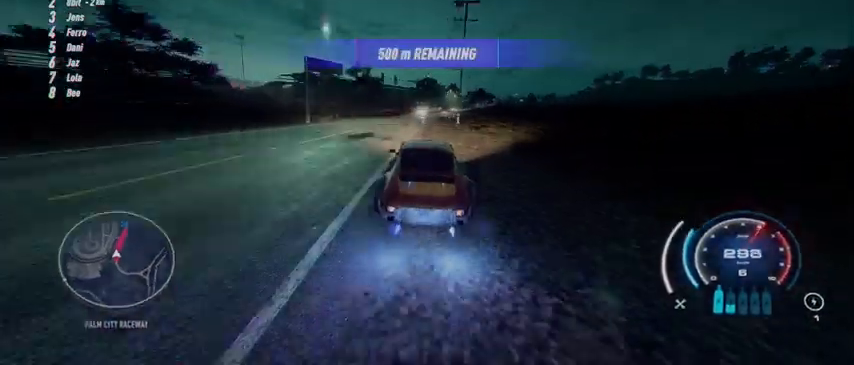
{"buttons": ["A", "R2"], "left_stick": "right", "right_stick": "center", "events": [[42, "B", "down"], [167, "B", "up"], [209, "left_stick", "center"], [292, "B", "down"], [292, "left_stick", "right"], [376, "B", "up"], [417, "left_stick", "center"], [501, "left_stick", "right"]]}
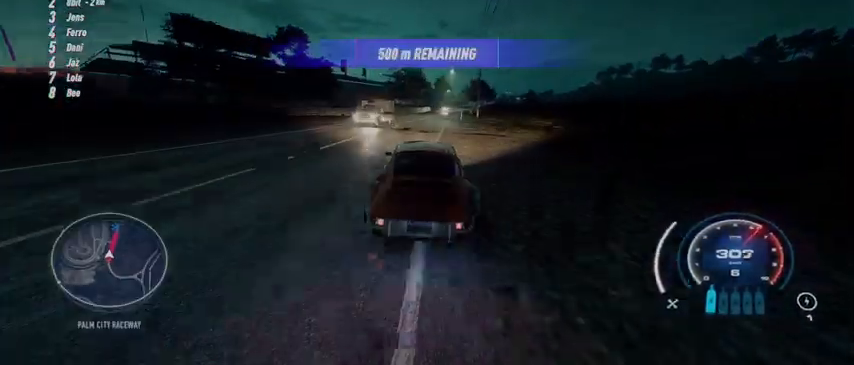
{"buttons": ["A", "R2"], "left_stick": "center", "right_stick": "center", "events": [[250, "left_stick", "center"], [334, "B", "down"], [417, "B", "up"]]}
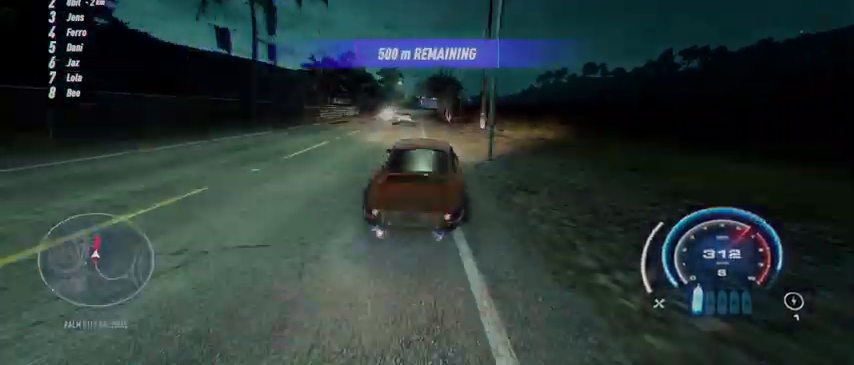
{"buttons": ["A", "R2"], "left_stick": "center", "right_stick": "center", "events": [[334, "B", "down"], [459, "B", "up"]]}
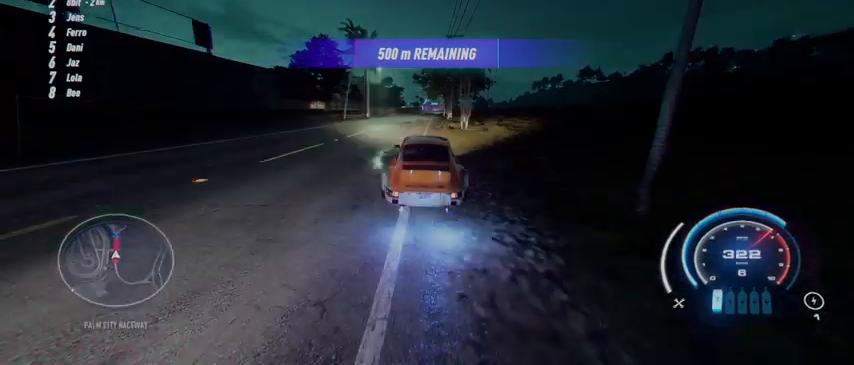
{"buttons": ["A", "R2"], "left_stick": "center", "right_stick": "center", "events": [[125, "B", "down"], [167, "B", "up"], [334, "B", "down"], [459, "B", "up"]]}
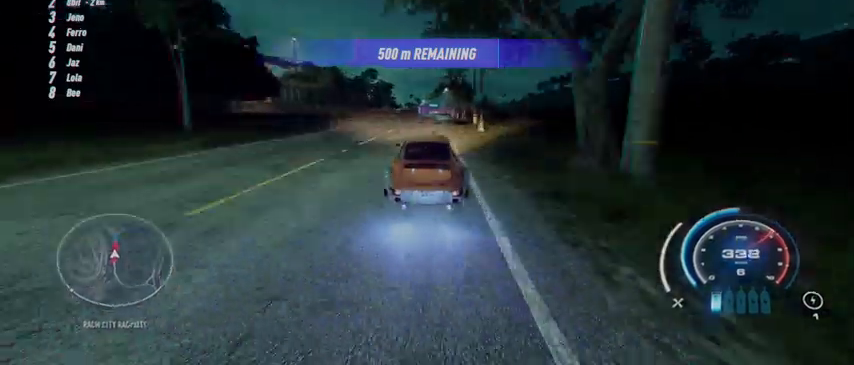
{"buttons": ["A", "R2"], "left_stick": "center", "right_stick": "center", "events": [[126, "B", "down"], [251, "B", "up"], [376, "B", "down"], [459, "B", "up"]]}
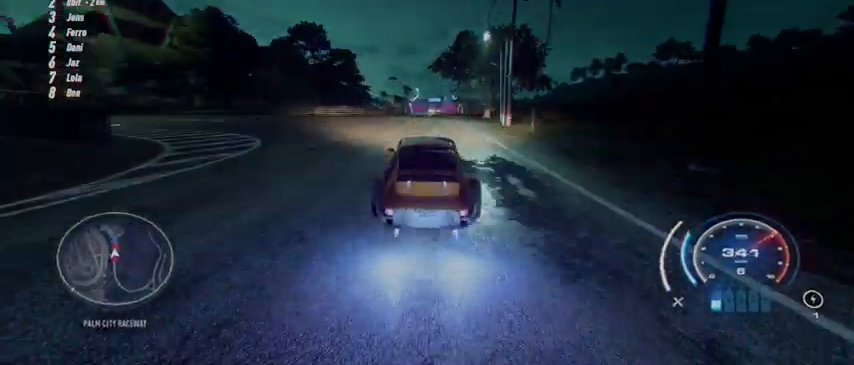
{"buttons": ["A", "R2"], "left_stick": "center", "right_stick": "center", "events": [[83, "left_stick", "left"], [208, "left_stick", "center"], [375, "B", "down"], [459, "B", "up"]]}
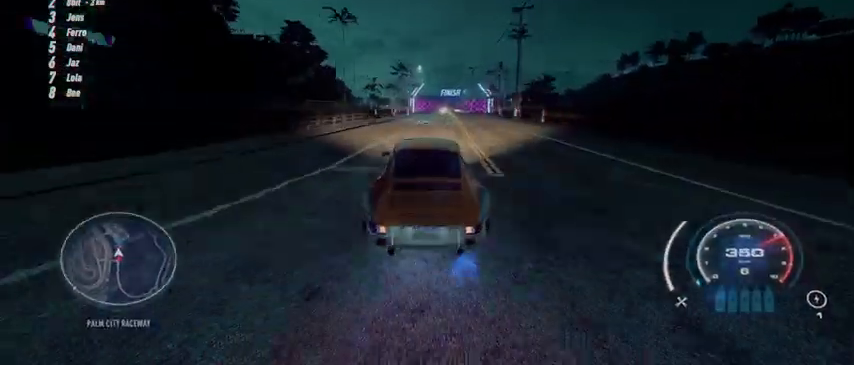
{"buttons": ["A", "R1", "R2"], "left_stick": "center", "right_stick": "center", "events": [[42, "left_stick", "right"], [167, "B", "down"], [167, "left_stick", "center"], [251, "B", "up"], [501, "R1", "down"]]}
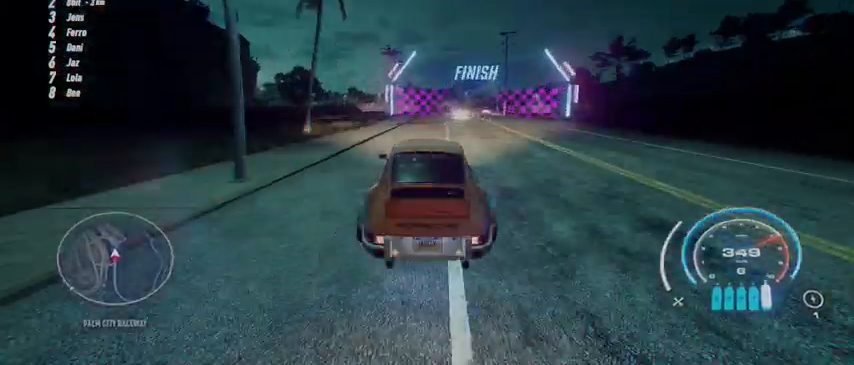
{"buttons": ["A", "R2"], "left_stick": "center", "right_stick": "center", "events": [[83, "R1", "up"]]}
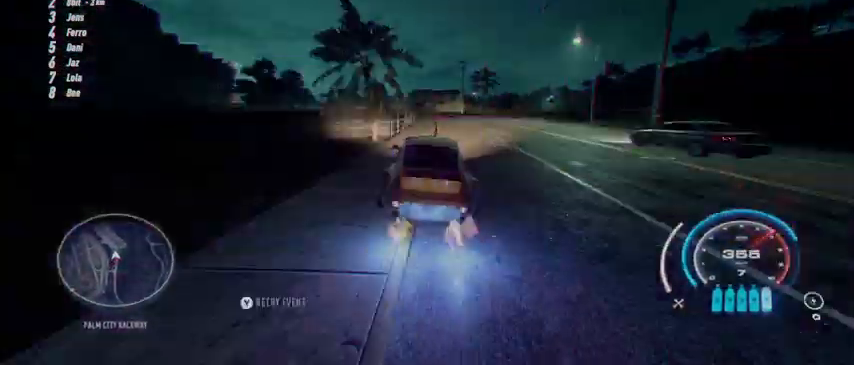
{"buttons": ["A", "R2"], "left_stick": "left", "right_stick": "center", "events": [[84, "left_stick", "left"]]}
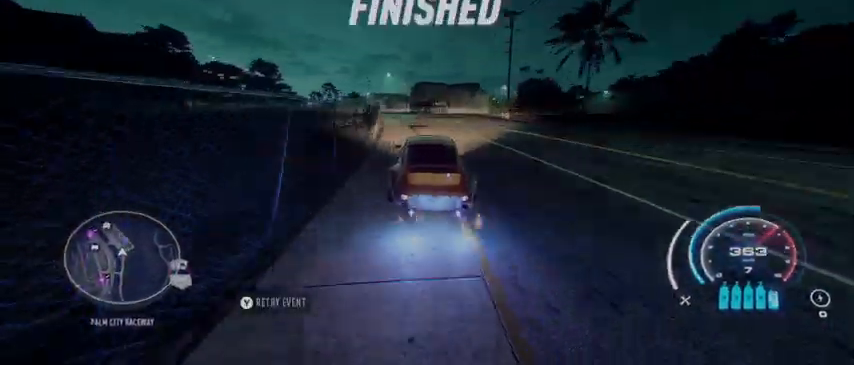
{"buttons": ["A", "R2"], "left_stick": "left", "right_stick": "center", "events": []}
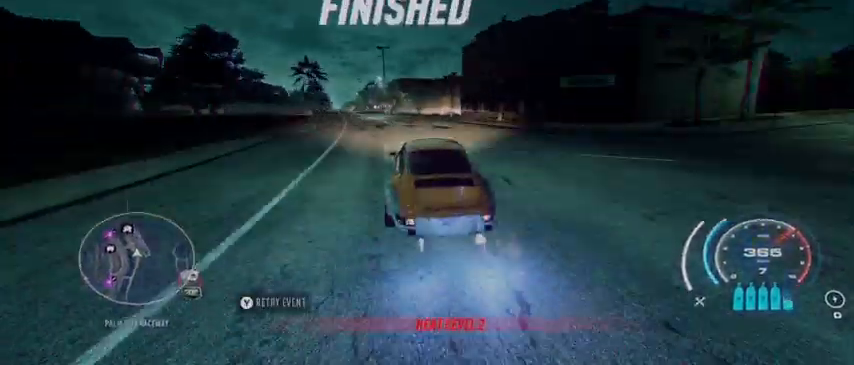
{"buttons": ["A", "R2"], "left_stick": "left", "right_stick": "center", "events": []}
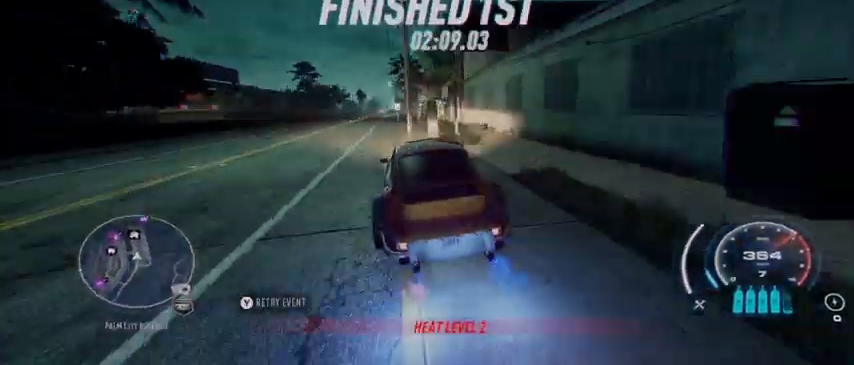
{"buttons": [], "left_stick": "left", "right_stick": "center", "events": [[167, "left_stick", "center"], [417, "A", "up"], [417, "left_stick", "left"], [459, "R2", "up"]]}
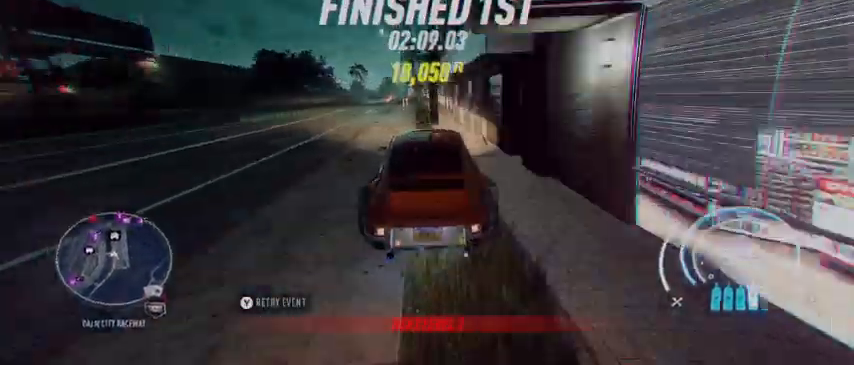
{"buttons": ["X", "L2"], "left_stick": "center", "right_stick": "center", "events": [[126, "L2", "down"], [126, "X", "down"], [126, "left_stick", "center"]]}
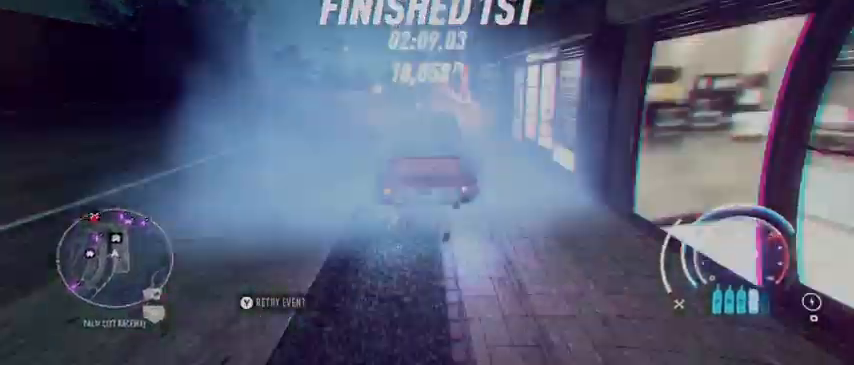
{"buttons": ["X", "L2"], "left_stick": "center", "right_stick": "center", "events": []}
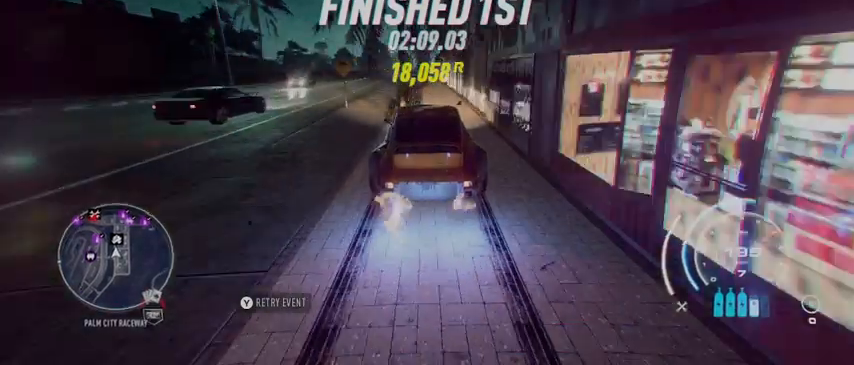
{"buttons": ["X", "L2"], "left_stick": "center", "right_stick": "center", "events": []}
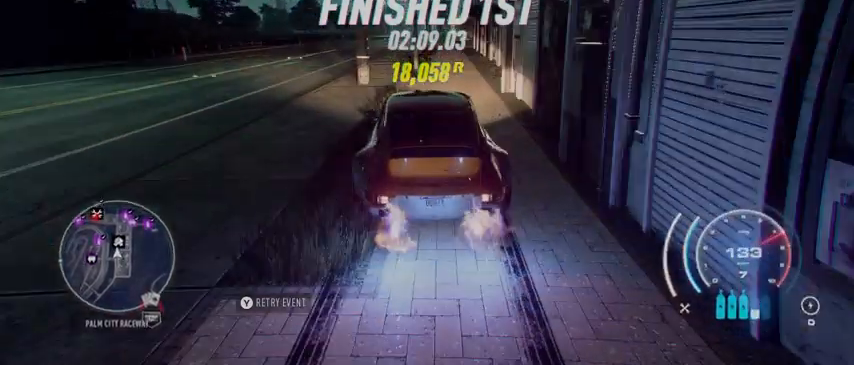
{"buttons": ["X", "L2"], "left_stick": "center", "right_stick": "center", "events": [[42, "left_stick", "right"], [208, "left_stick", "center"]]}
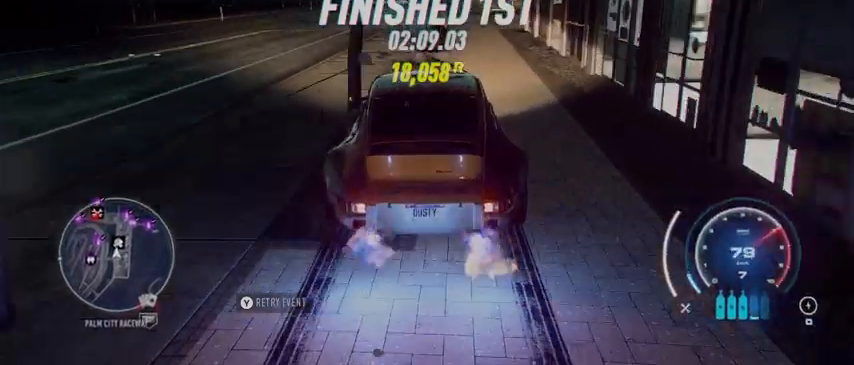
{"buttons": ["X", "L2"], "left_stick": "center", "right_stick": "center", "events": []}
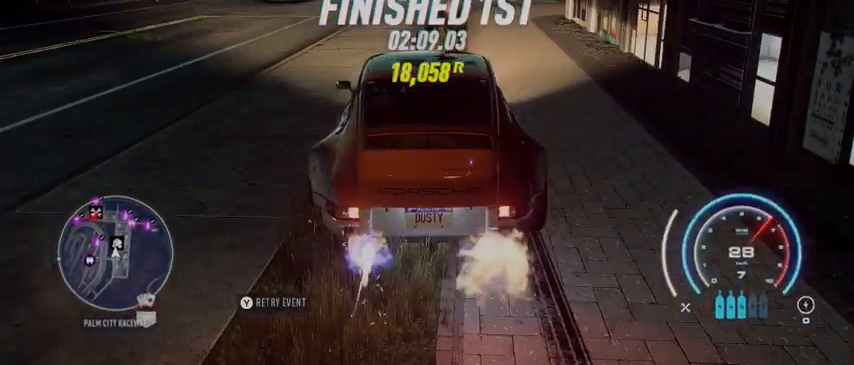
{"buttons": [], "left_stick": "center", "right_stick": "center", "events": [[125, "L2", "up"], [167, "X", "up"]]}